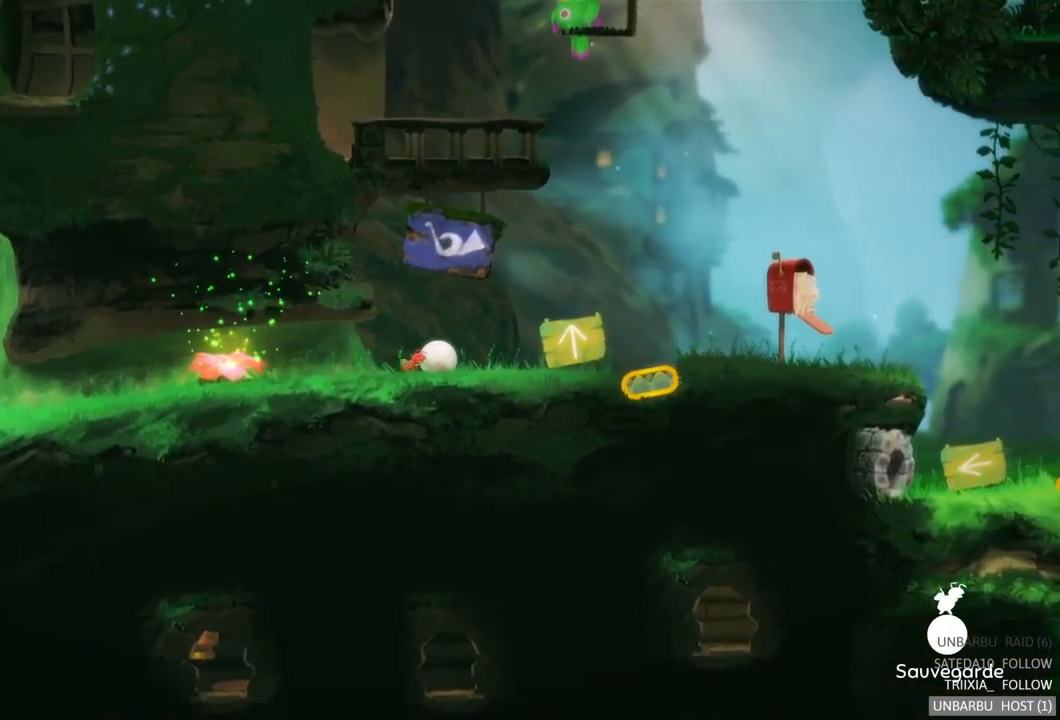
Gameplay with a controller (Xbox layout); each line is a JSON object with the inputs held at the frame after it. "events" lists button and stick changes between this image and that frame as [ms after this image, input, new state], when the widget could be followed in between. Not read: L3 R3.
{"buttons": [], "left_stick": "right", "right_stick": "center", "events": []}
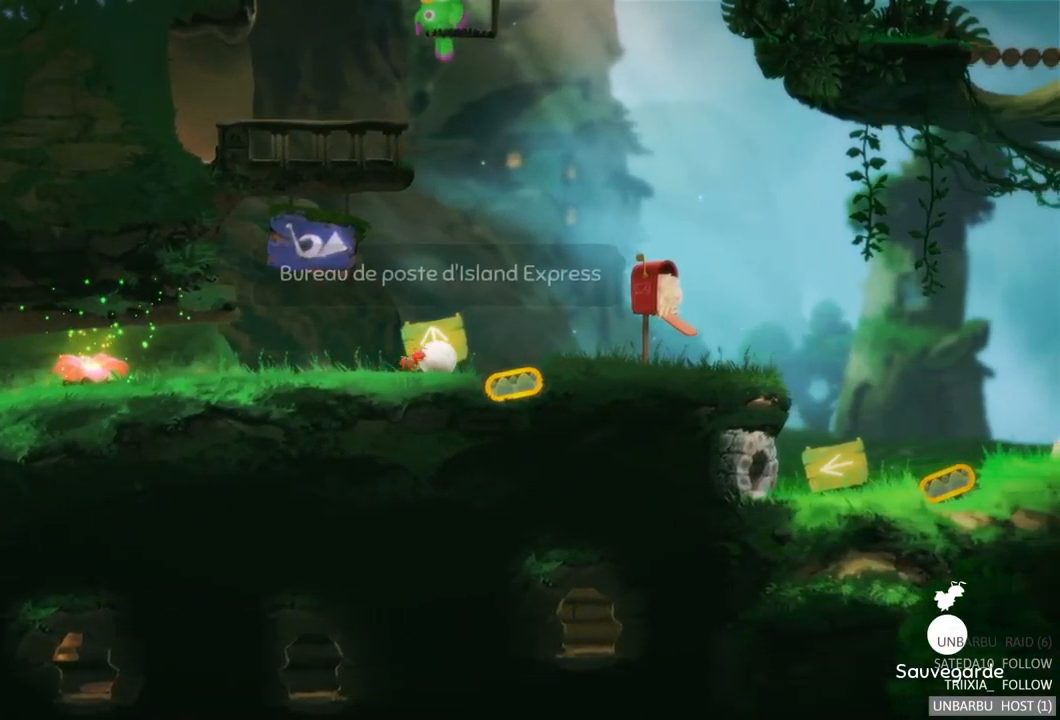
{"buttons": ["R2"], "left_stick": "right", "right_stick": "center", "events": [[267, "R2", "down"]]}
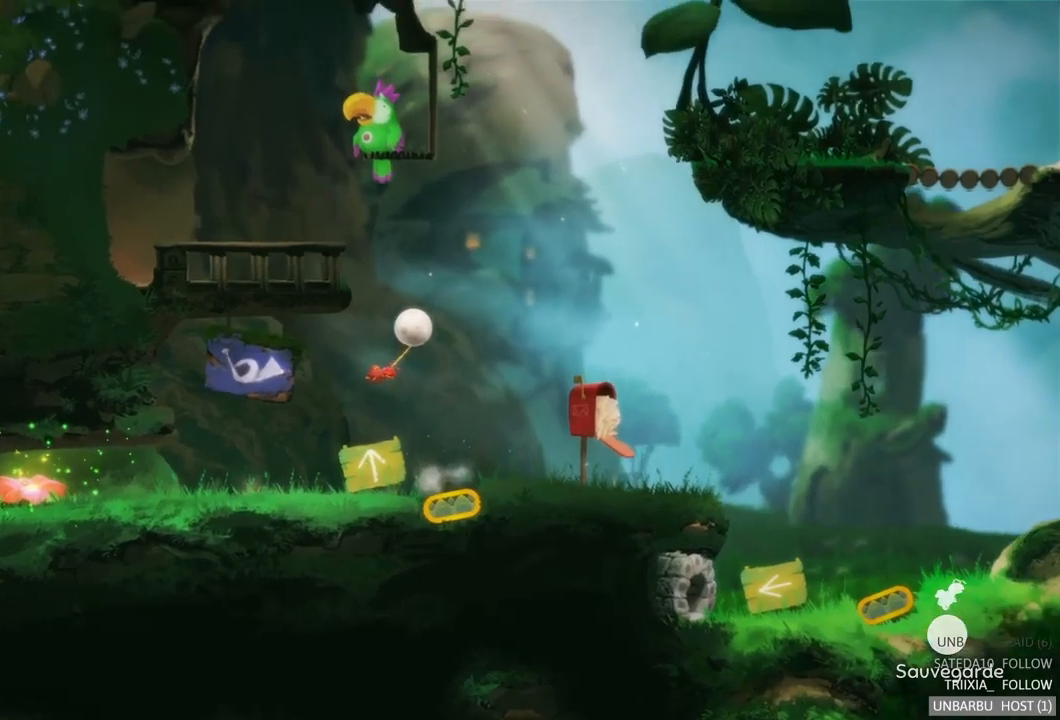
{"buttons": [], "left_stick": "right", "right_stick": "center", "events": [[484, "R2", "up"]]}
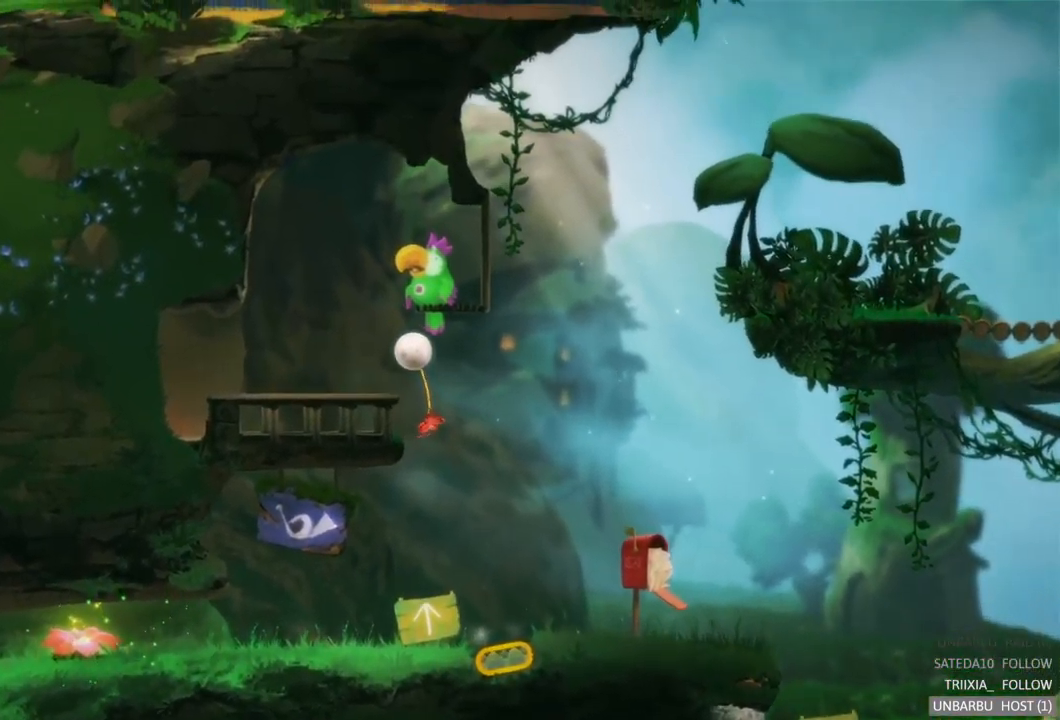
{"buttons": [], "left_stick": "center", "right_stick": "center", "events": [[67, "left_stick", "center"]]}
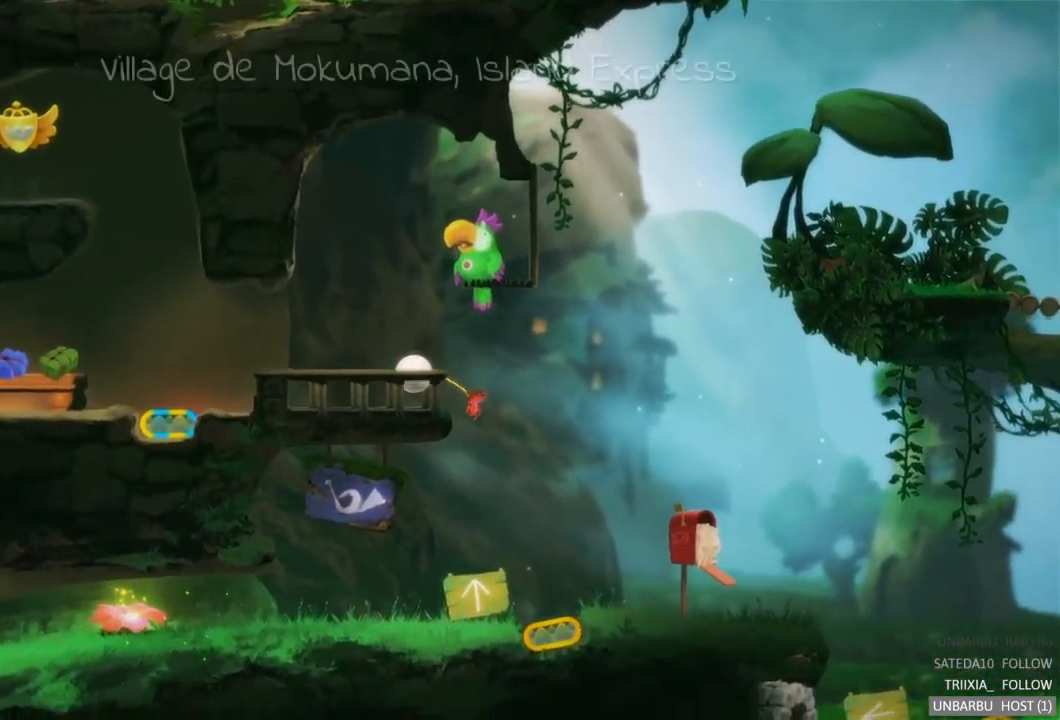
{"buttons": ["SELECT"], "left_stick": "center", "right_stick": "center", "events": [[384, "SELECT", "down"]]}
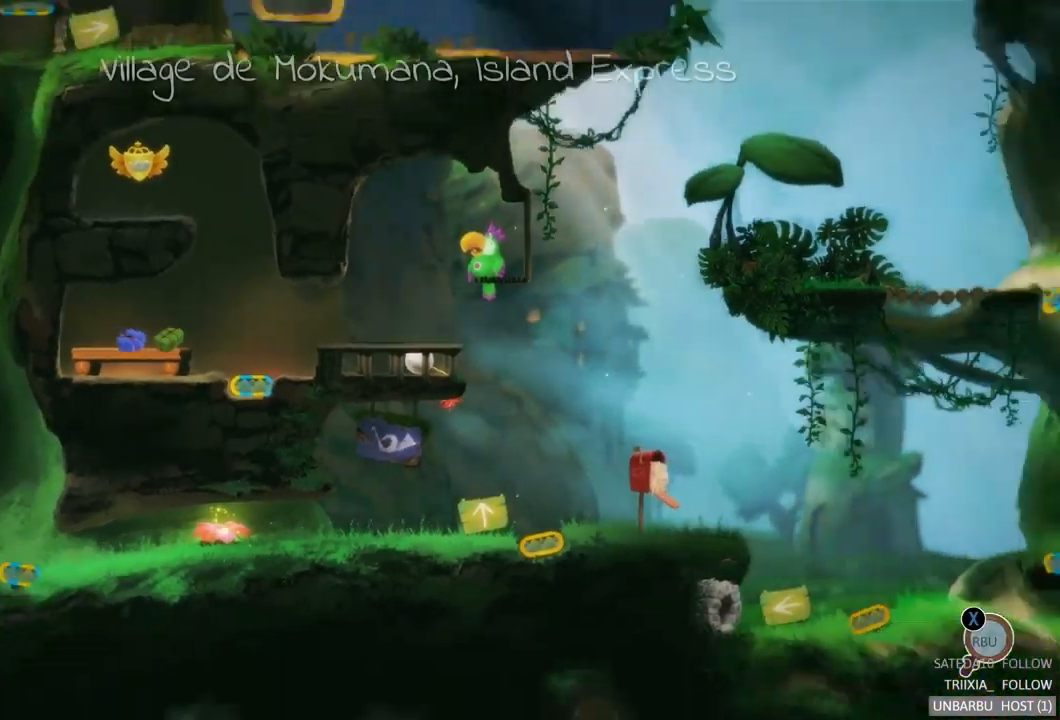
{"buttons": [], "left_stick": "center", "right_stick": "center", "events": [[17, "SELECT", "up"]]}
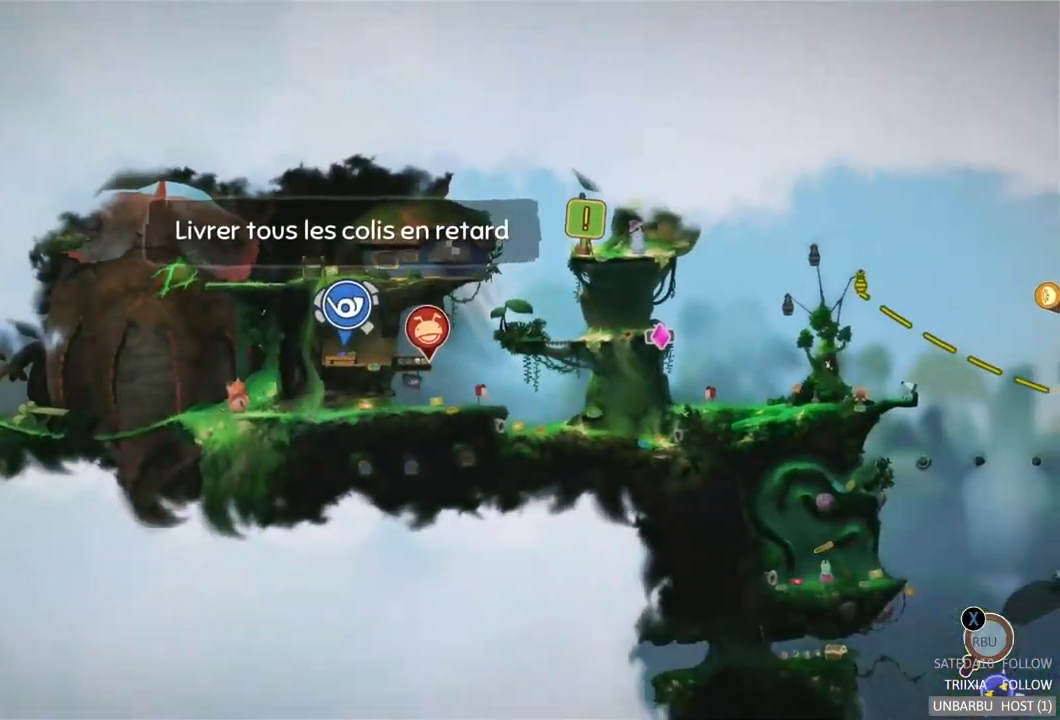
{"buttons": [], "left_stick": "center", "right_stick": "center", "events": []}
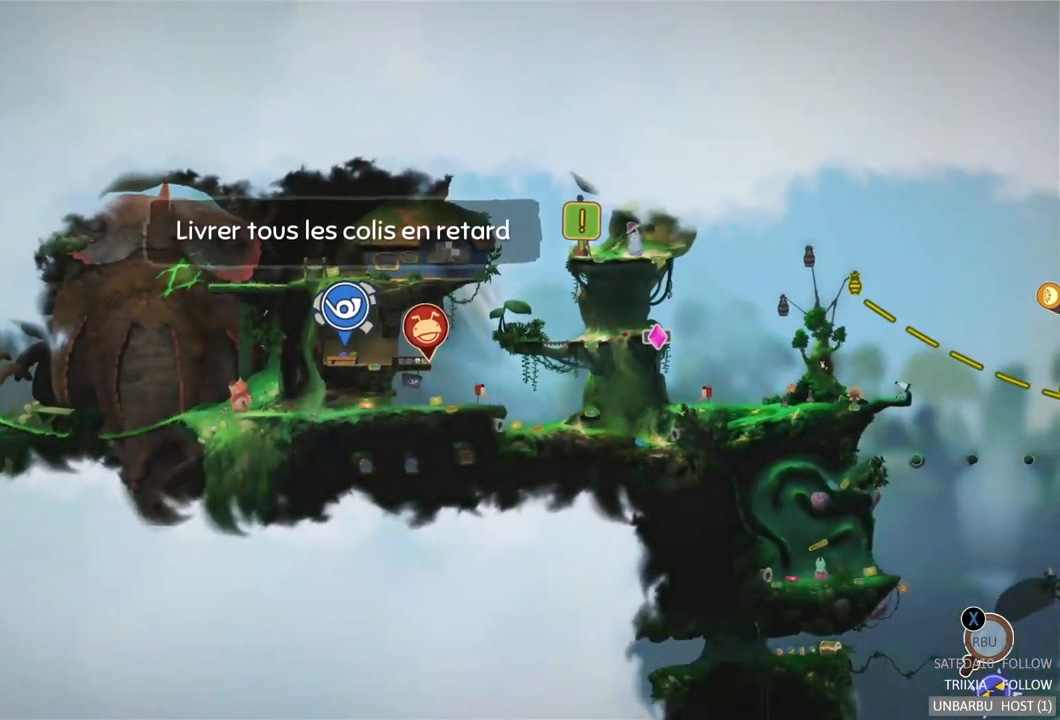
{"buttons": [], "left_stick": "center", "right_stick": "center", "events": []}
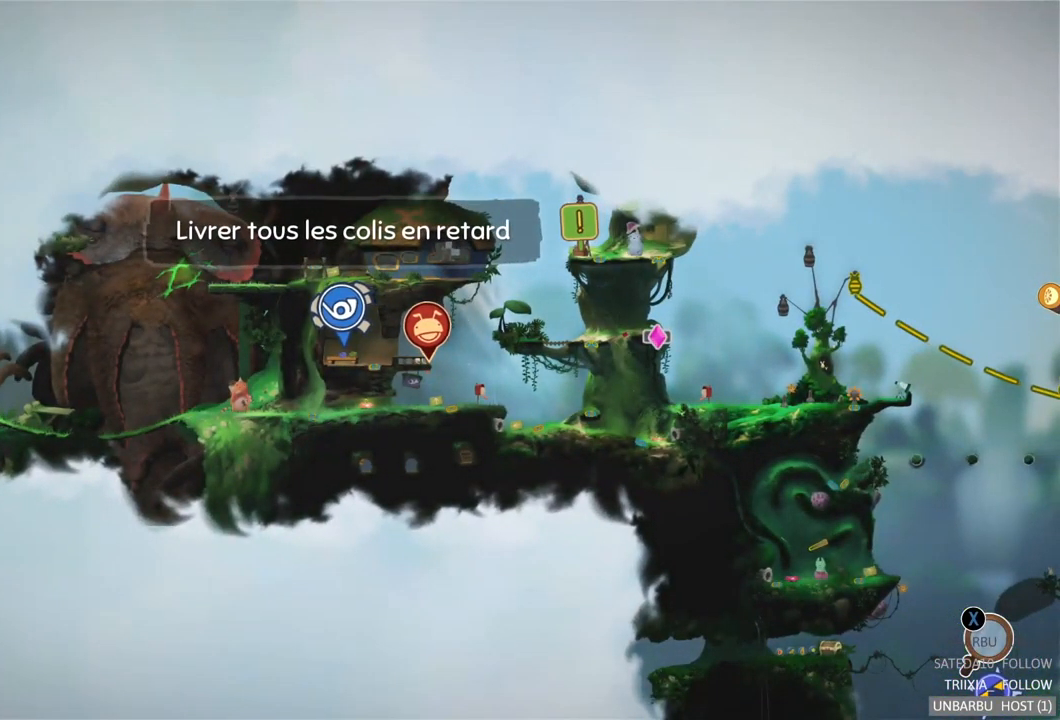
{"buttons": [], "left_stick": "center", "right_stick": "center", "events": []}
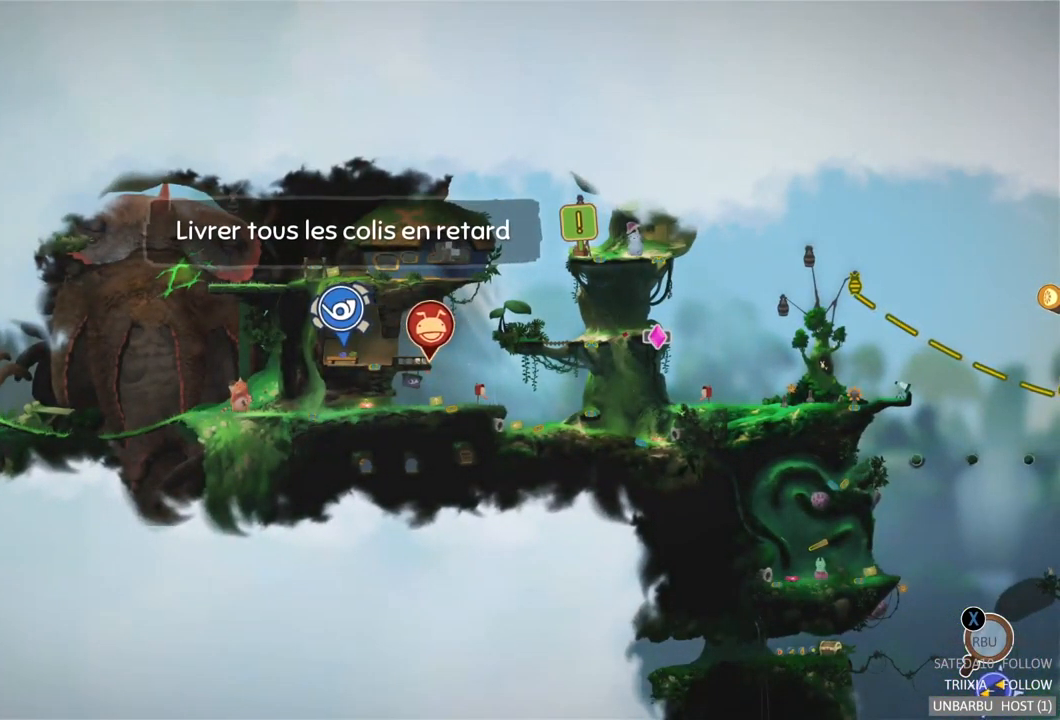
{"buttons": [], "left_stick": "center", "right_stick": "center", "events": []}
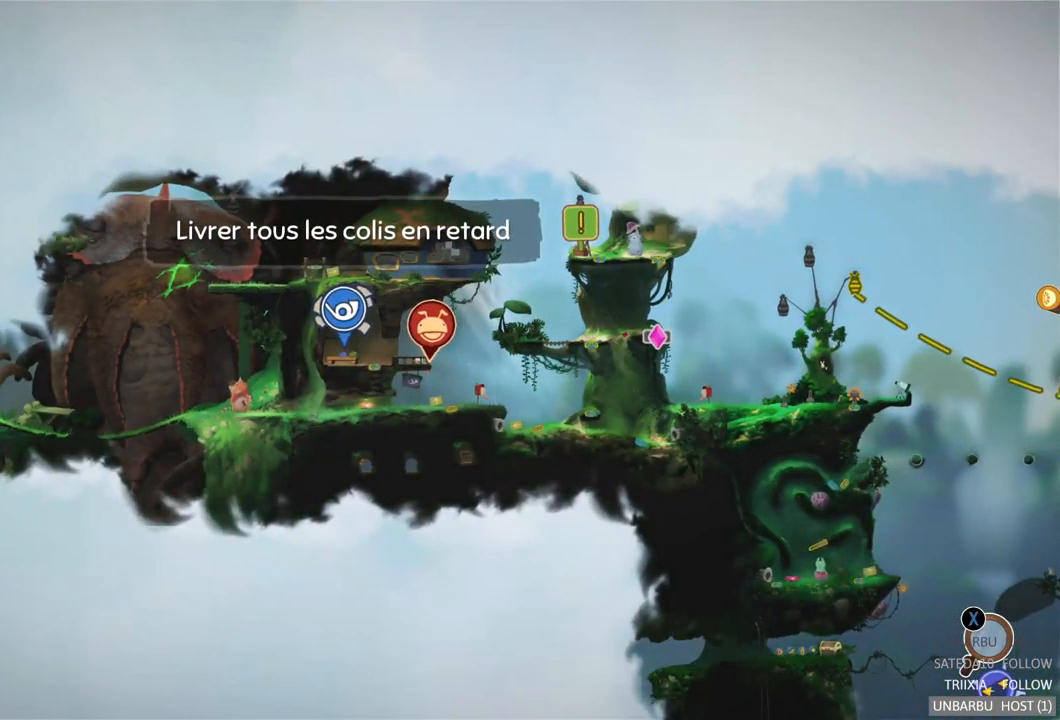
{"buttons": [], "left_stick": "center", "right_stick": "center", "events": [[84, "SELECT", "down"], [250, "SELECT", "up"]]}
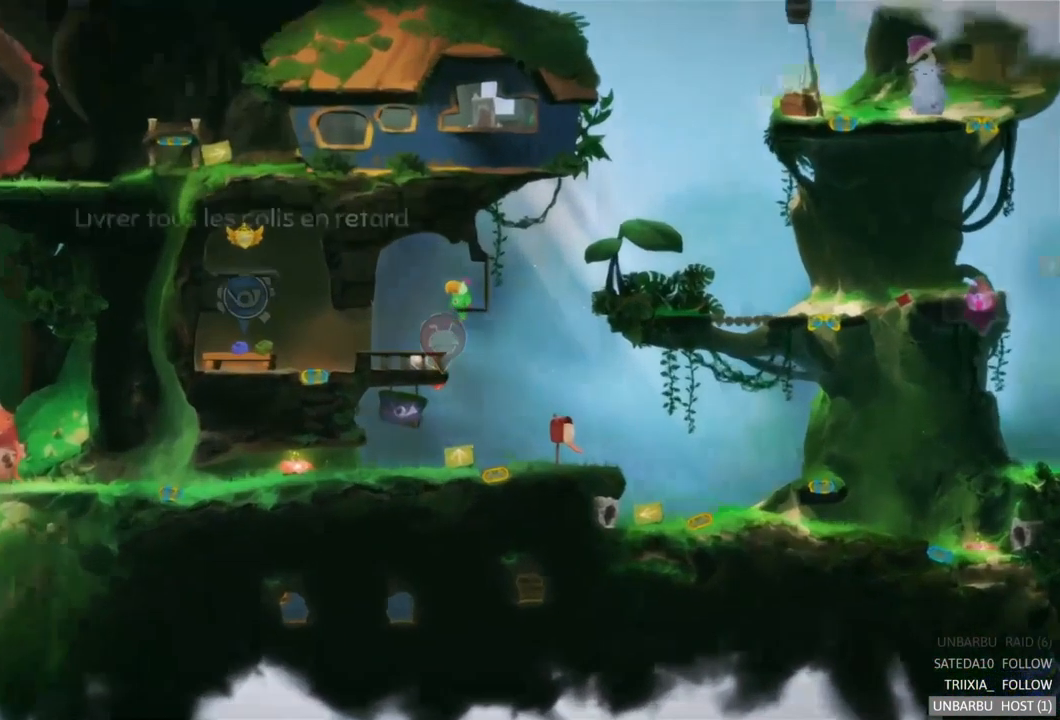
{"buttons": [], "left_stick": "right", "right_stick": "center", "events": [[67, "left_stick", "right"]]}
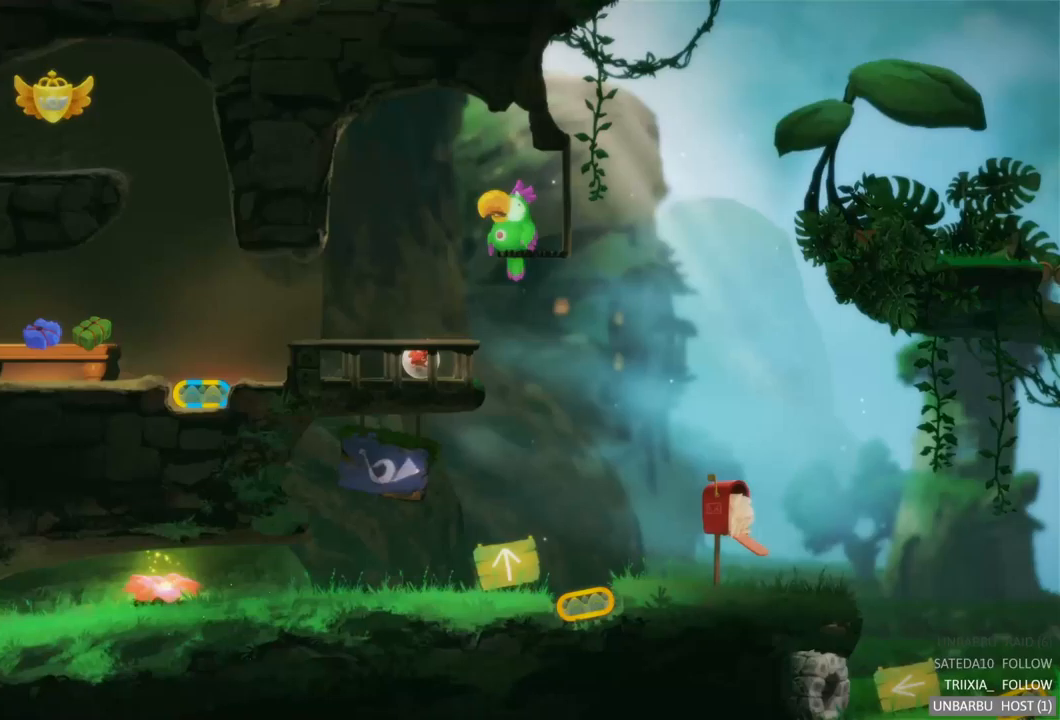
{"buttons": ["A"], "left_stick": "right", "right_stick": "center", "events": [[433, "A", "down"]]}
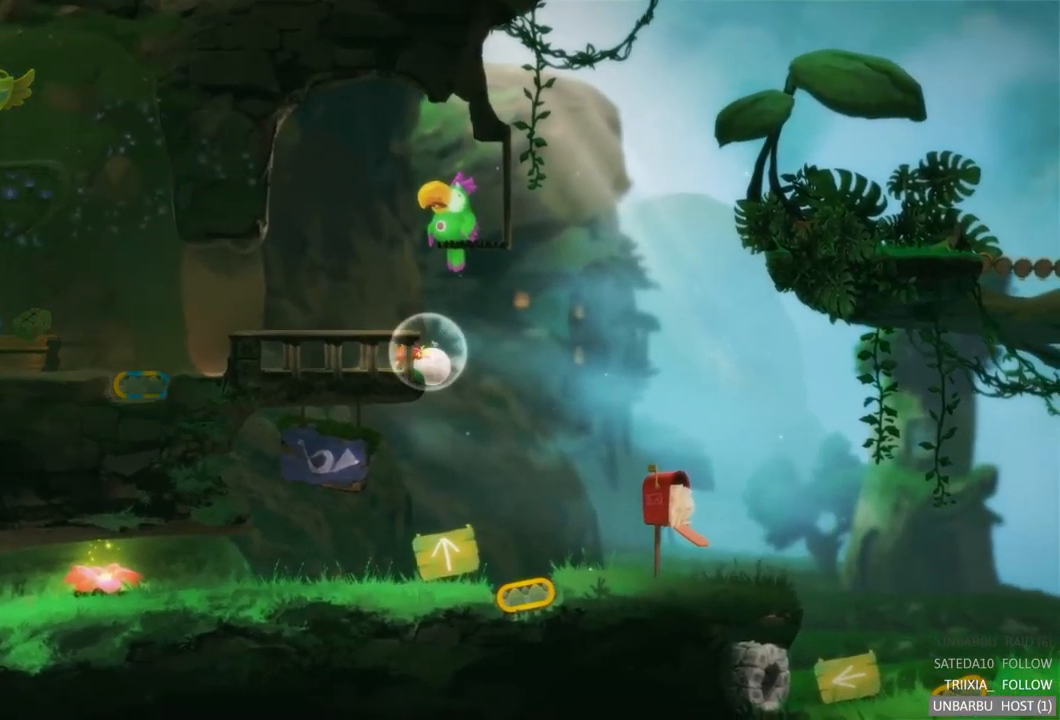
{"buttons": [], "left_stick": "right", "right_stick": "center", "events": [[350, "A", "up"]]}
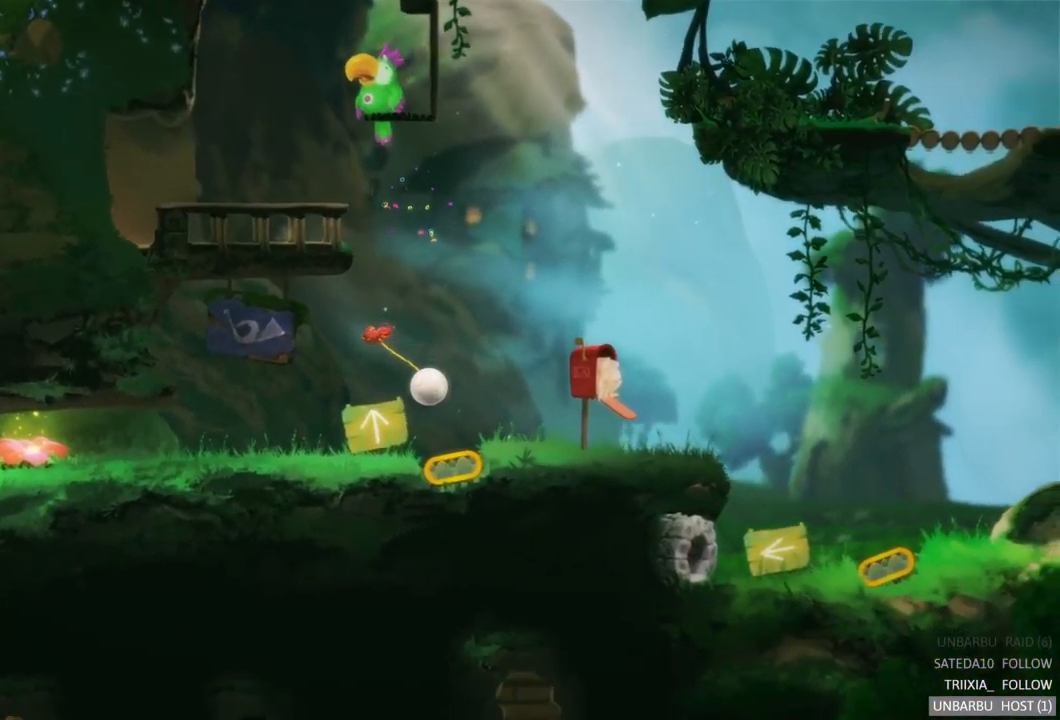
{"buttons": [], "left_stick": "right", "right_stick": "center", "events": []}
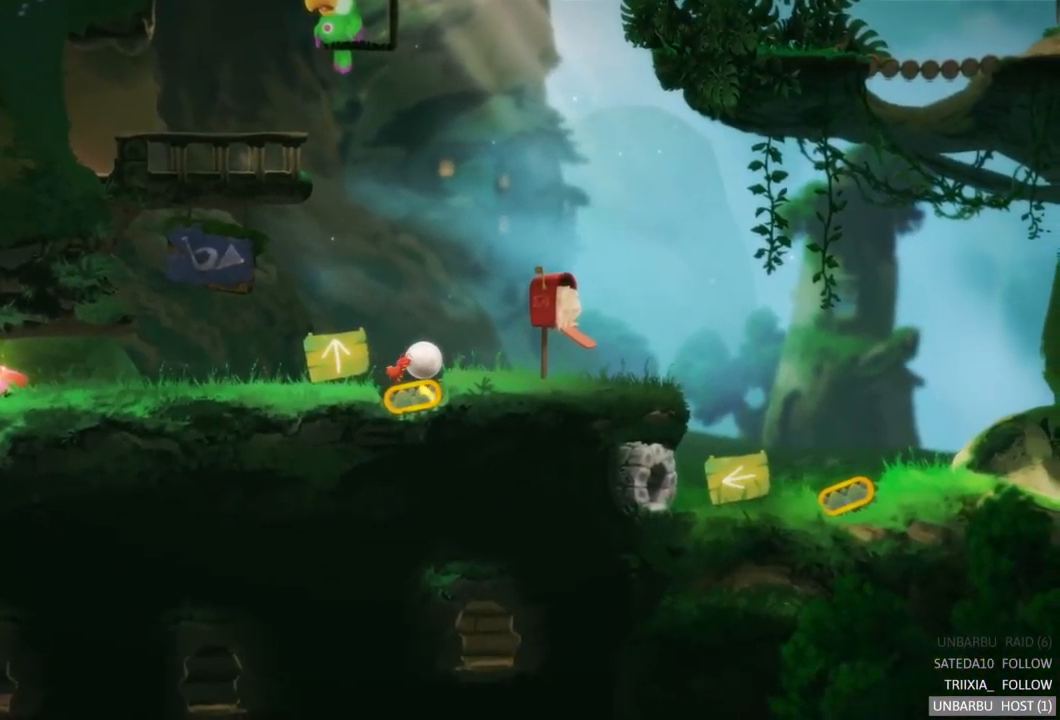
{"buttons": [], "left_stick": "up-right", "right_stick": "center", "events": [[267, "left_stick", "up-right"]]}
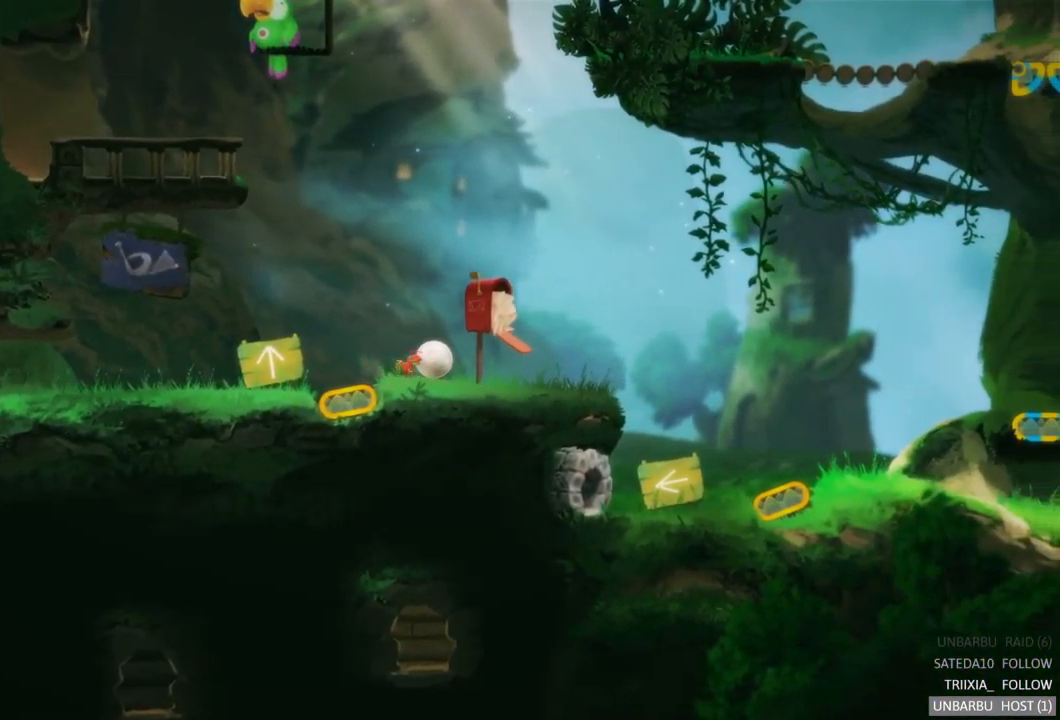
{"buttons": [], "left_stick": "up-right", "right_stick": "center", "events": []}
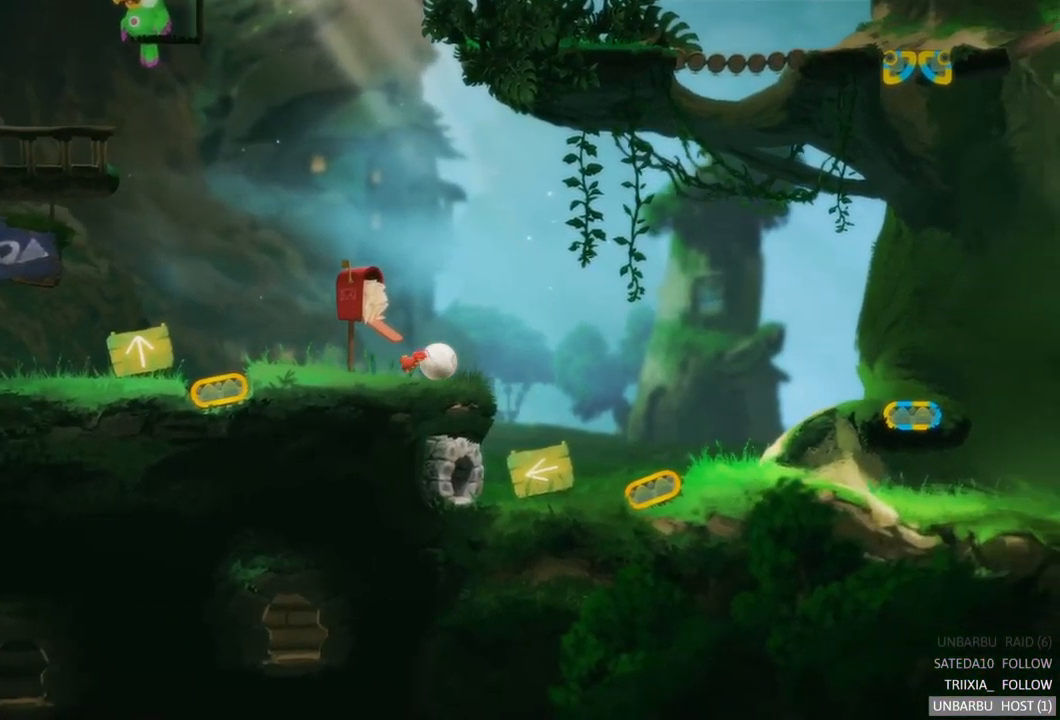
{"buttons": [], "left_stick": "up-right", "right_stick": "center", "events": []}
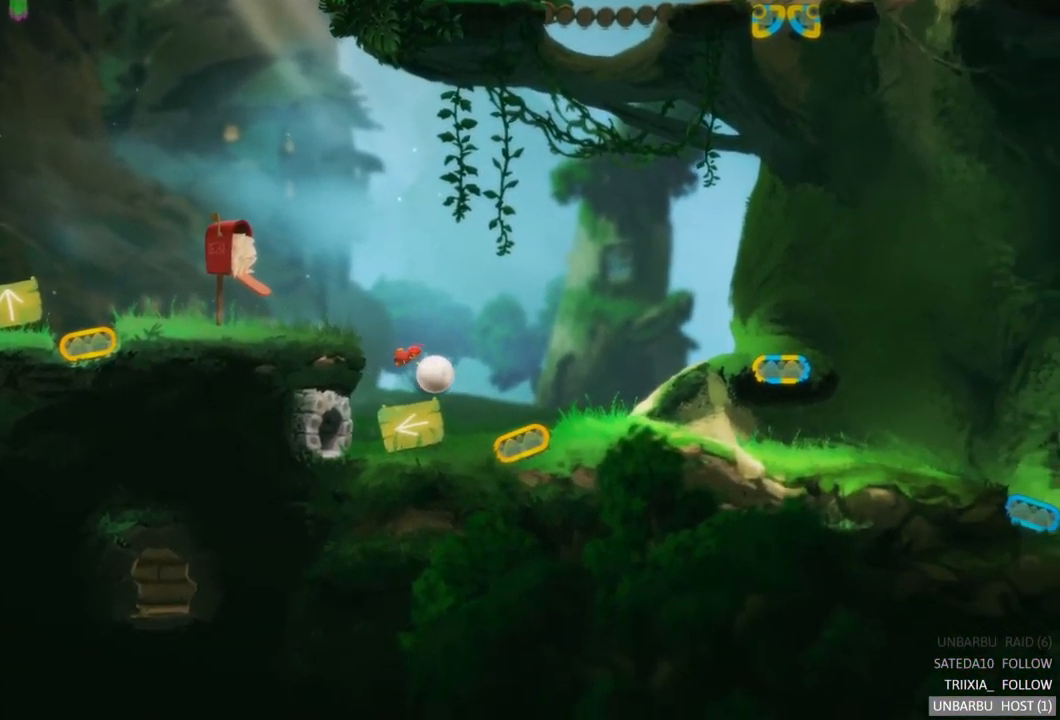
{"buttons": [], "left_stick": "up-right", "right_stick": "center", "events": []}
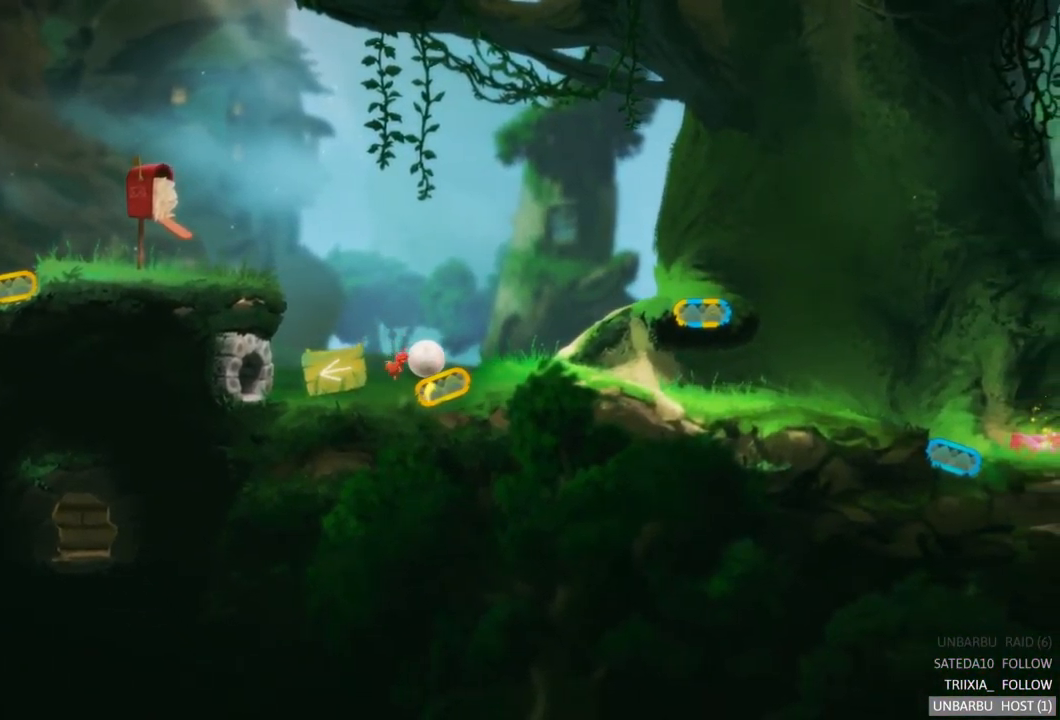
{"buttons": [], "left_stick": "up-right", "right_stick": "center", "events": []}
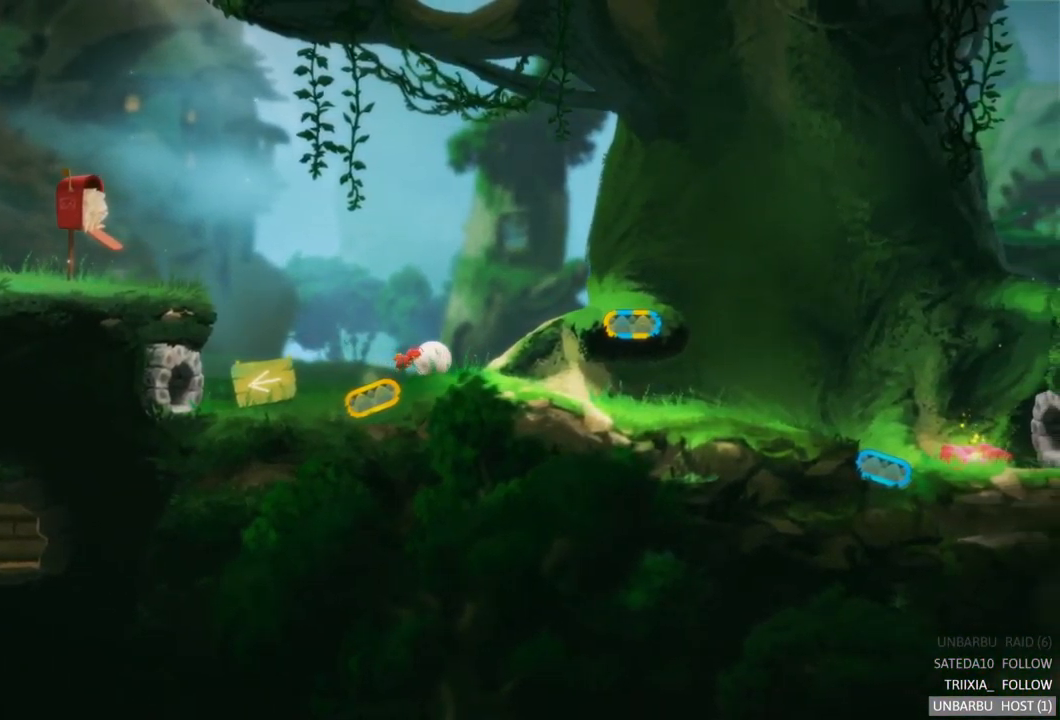
{"buttons": [], "left_stick": "up-right", "right_stick": "center", "events": []}
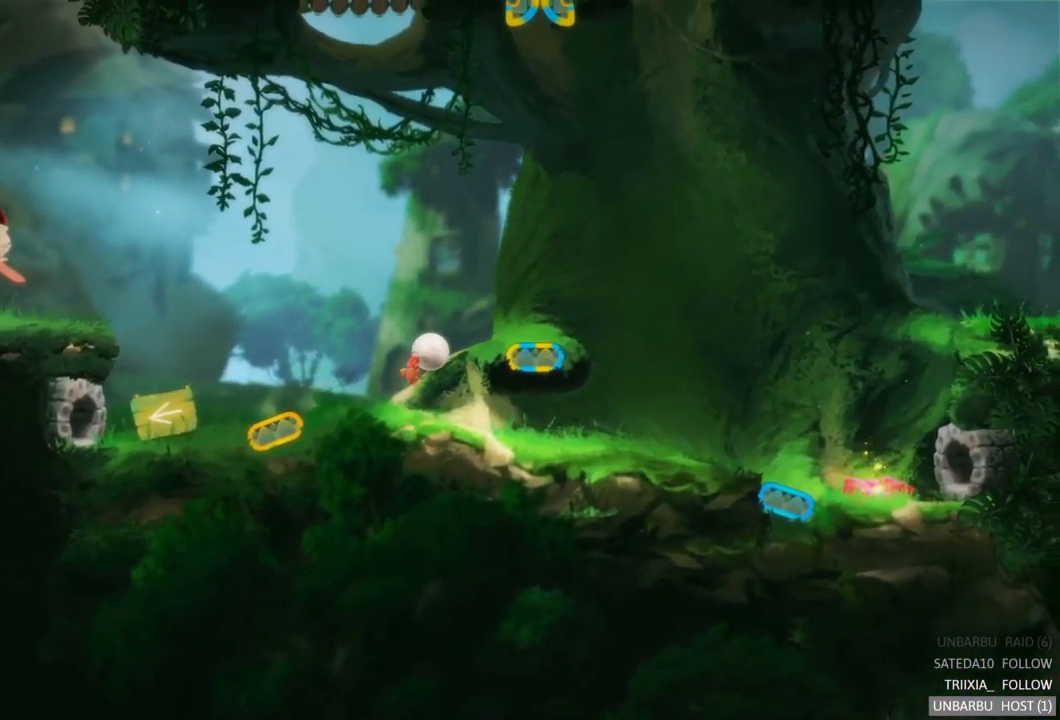
{"buttons": [], "left_stick": "up-right", "right_stick": "center", "events": []}
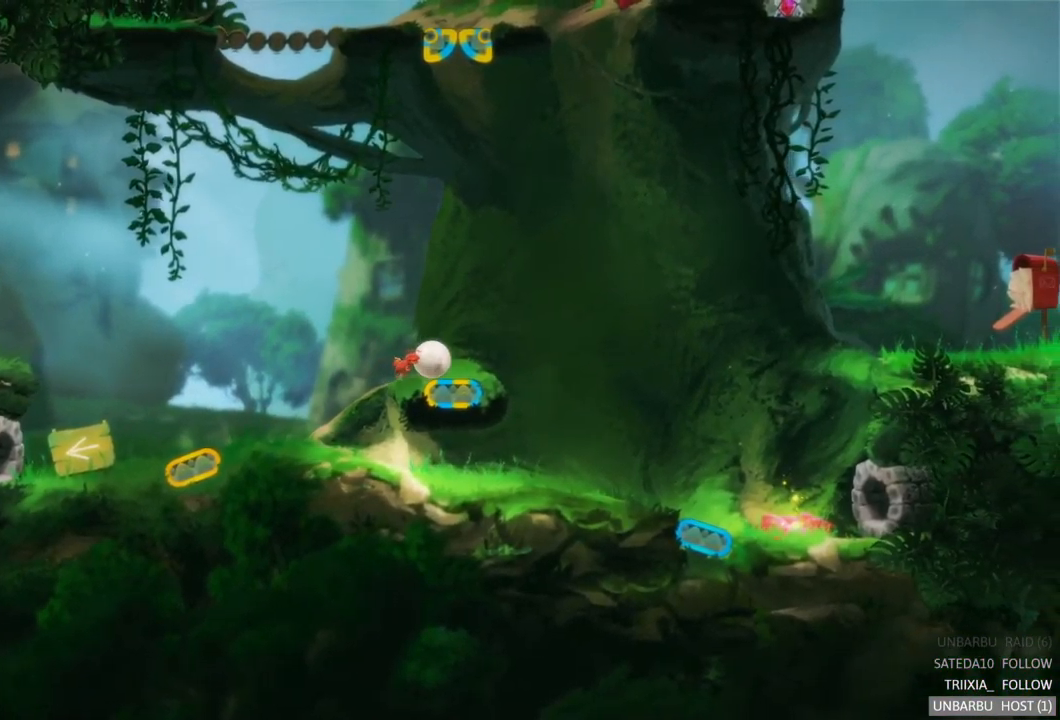
{"buttons": ["R2"], "left_stick": "center", "right_stick": "center", "events": [[67, "left_stick", "center"], [217, "R2", "down"]]}